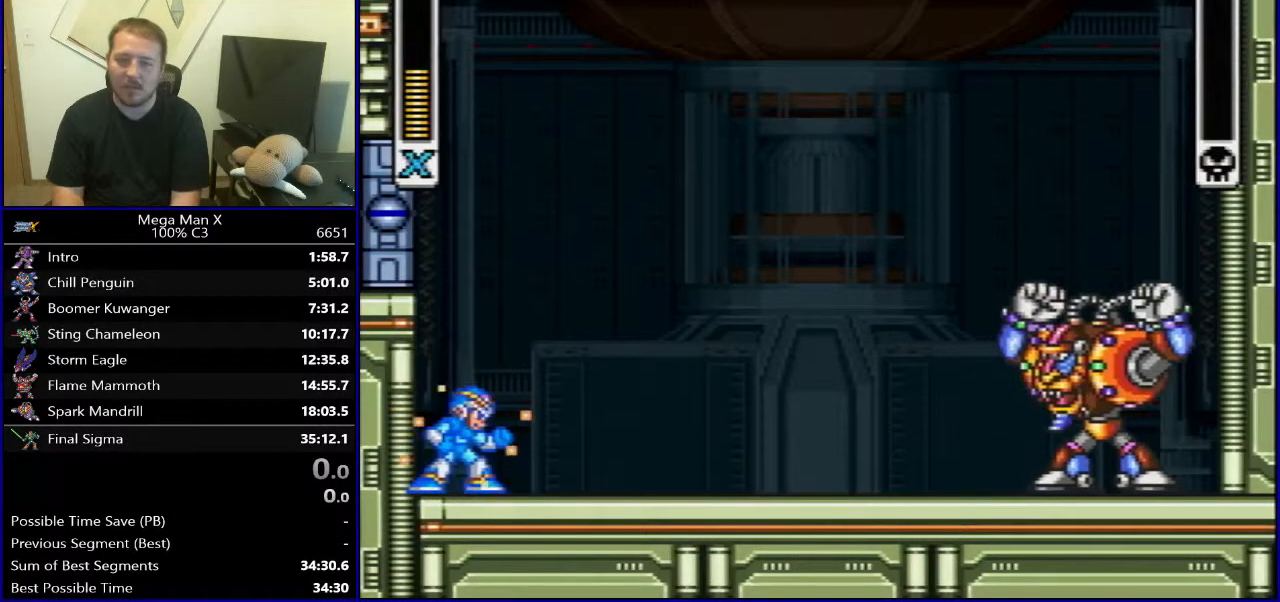
Gameplay with a controller (Nintendo layout); each line is a JSON object with the inputs held at the frame after it. "events" lists button and stick changes between this image and that frame as [ms after this image, input, new state], when the widget could be followed in between. Not read: L3 R1 R3.
{"buttons": ["DPAD_RIGHT"], "events": [[217, "DPAD_RIGHT", "down"]]}
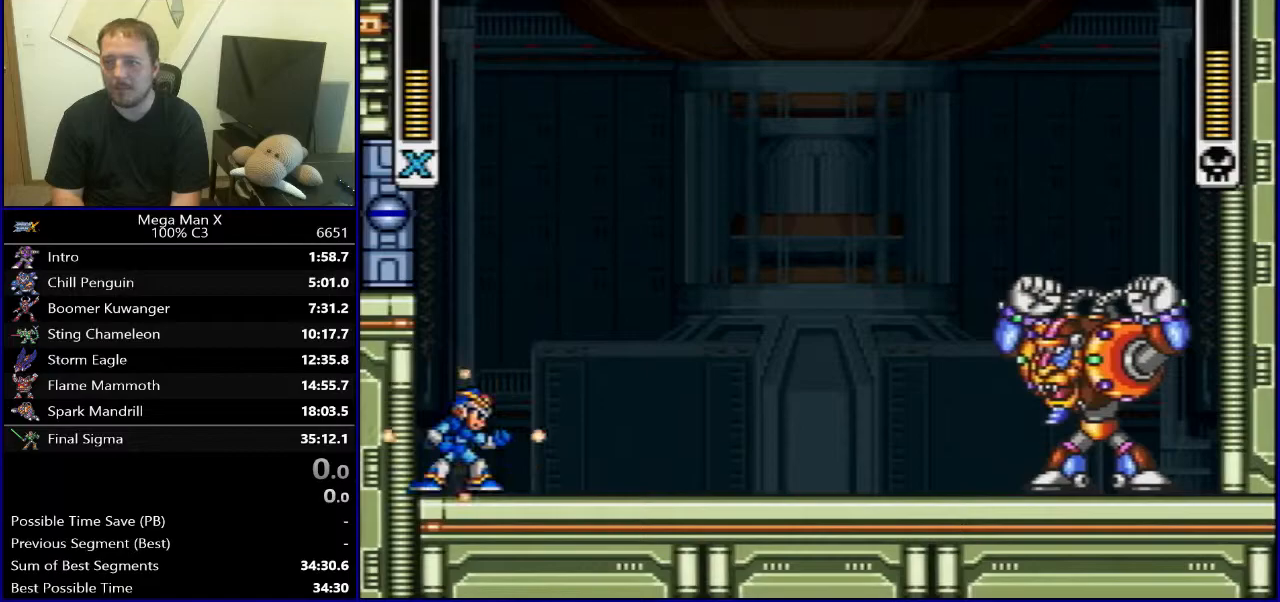
{"buttons": ["DPAD_RIGHT"], "events": []}
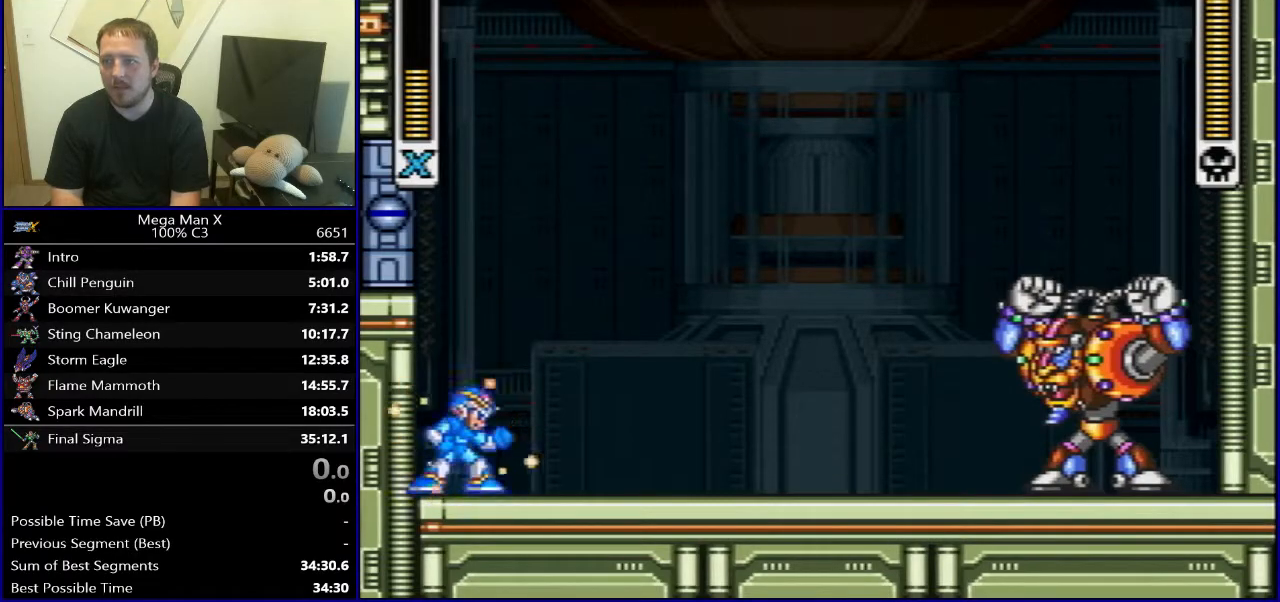
{"buttons": ["DPAD_RIGHT"], "events": []}
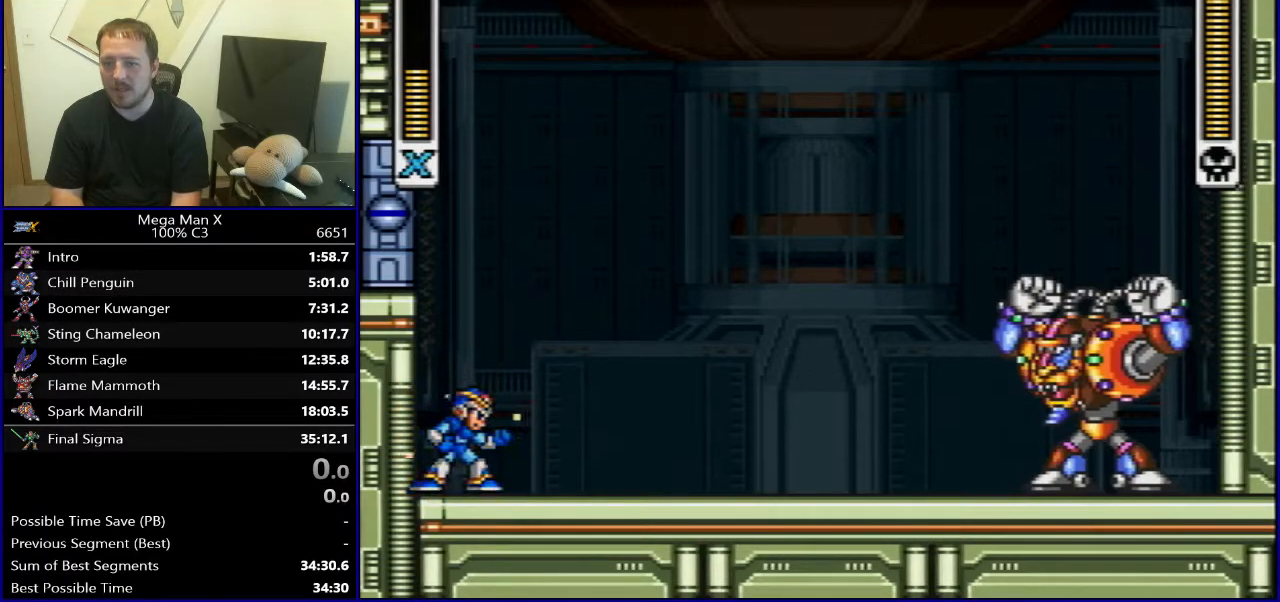
{"buttons": [], "events": [[417, "DPAD_RIGHT", "up"]]}
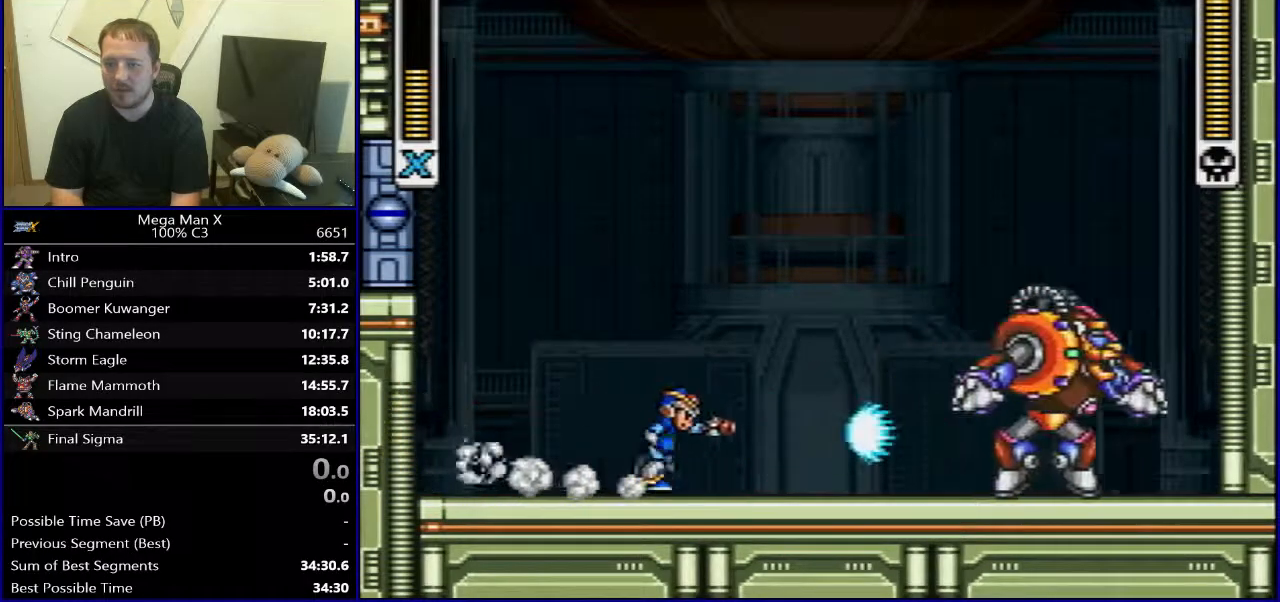
{"buttons": ["DPAD_LEFT"], "events": [[150, "L1", "down"], [283, "L1", "up"], [317, "DPAD_LEFT", "down"]]}
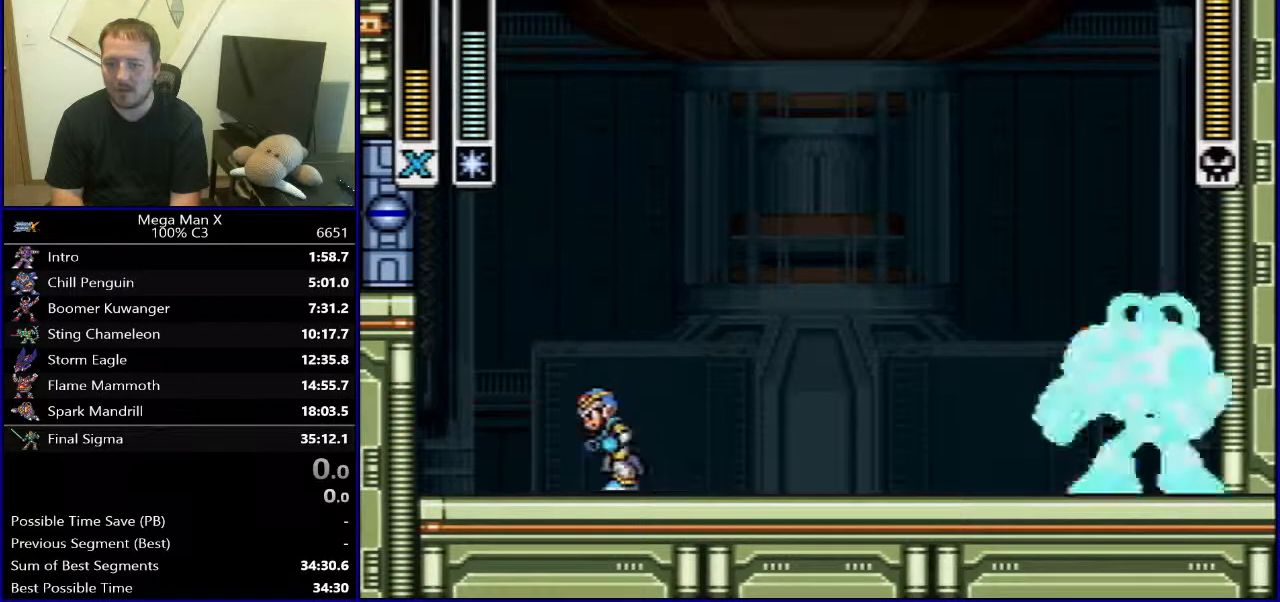
{"buttons": ["B", "DPAD_RIGHT"], "events": [[67, "Y", "down"], [200, "Y", "up"], [250, "DPAD_UP", "down"], [267, "DPAD_LEFT", "up"], [267, "DPAD_UP", "up"], [300, "DPAD_RIGHT", "down"], [383, "B", "down"]]}
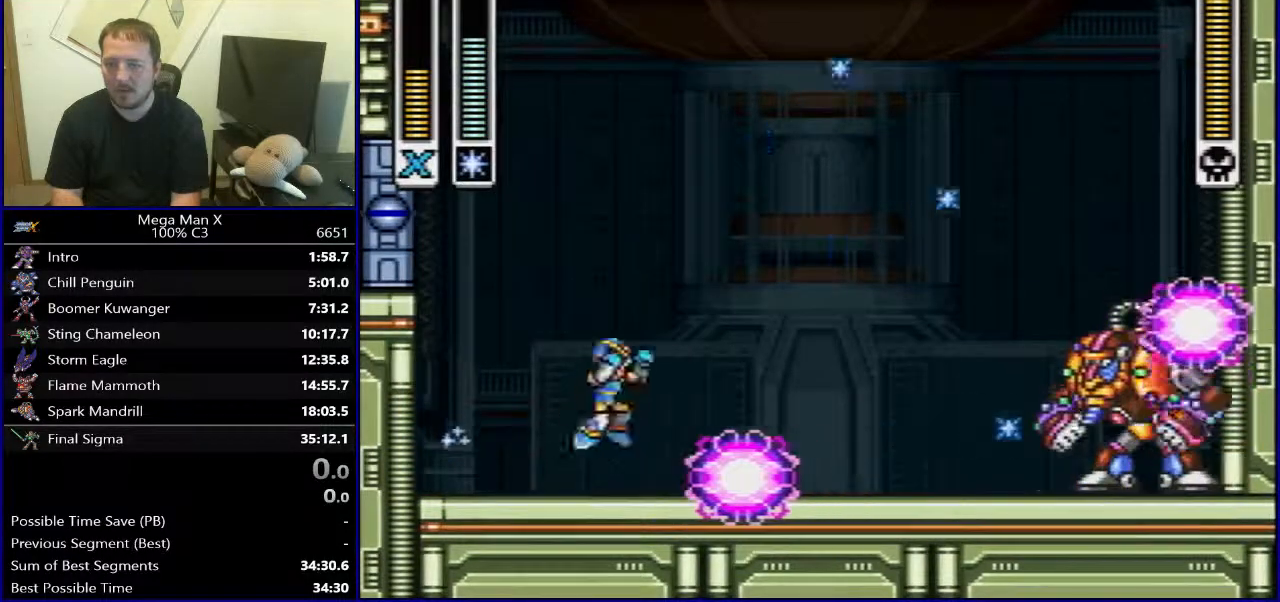
{"buttons": [], "events": [[50, "B", "up"], [317, "DPAD_RIGHT", "up"]]}
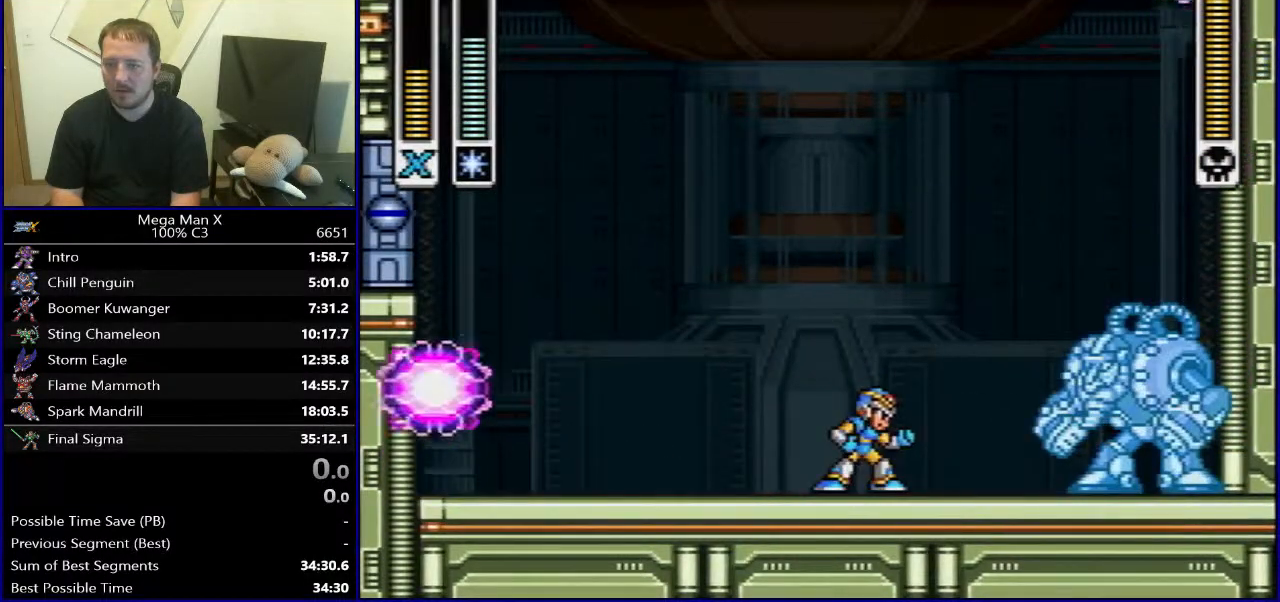
{"buttons": ["B", "Y"], "events": [[417, "B", "down"], [417, "Y", "down"]]}
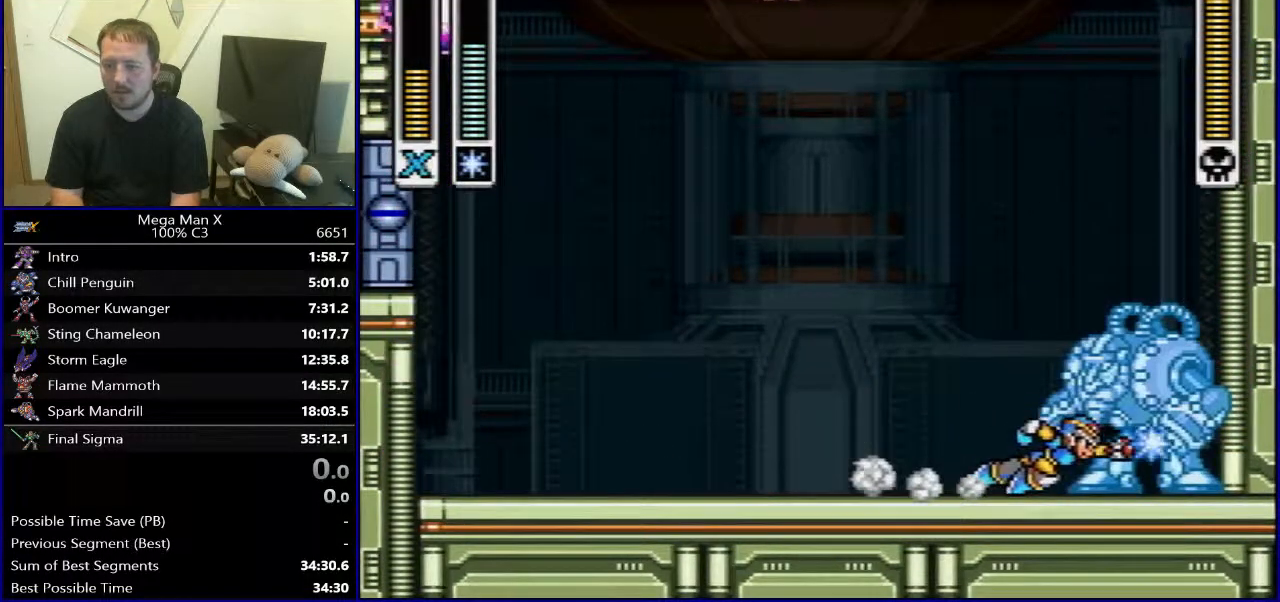
{"buttons": ["DPAD_LEFT"], "events": [[50, "Y", "up"], [67, "DPAD_LEFT", "down"], [117, "B", "up"]]}
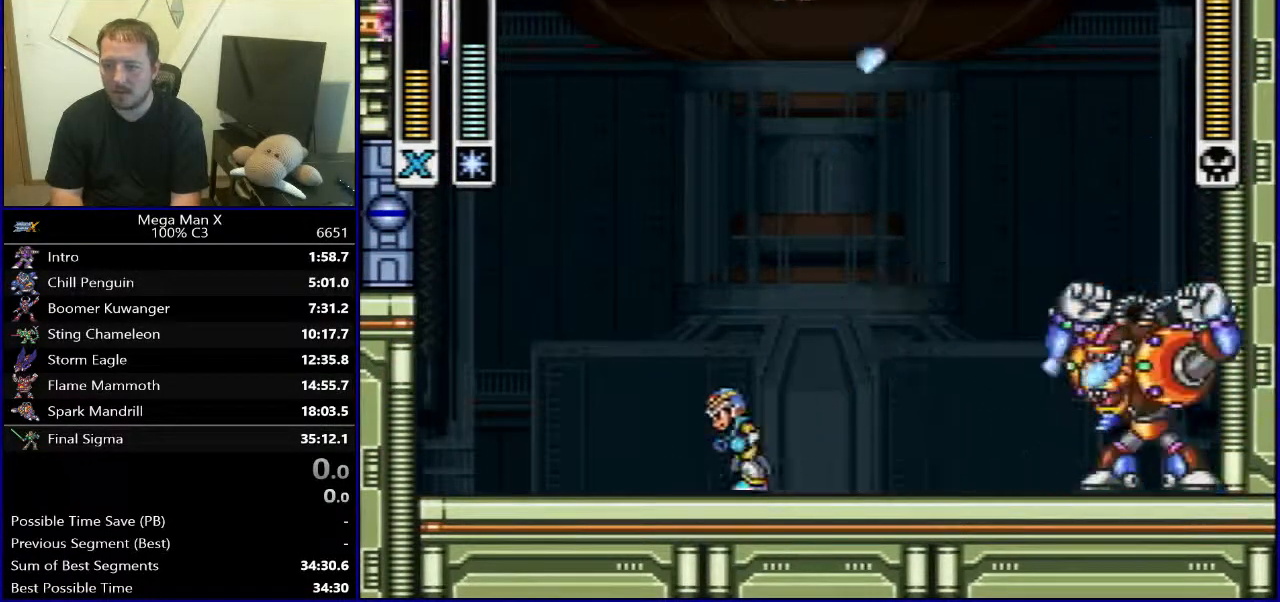
{"buttons": ["DPAD_LEFT"], "events": [[250, "Y", "down"], [383, "Y", "up"]]}
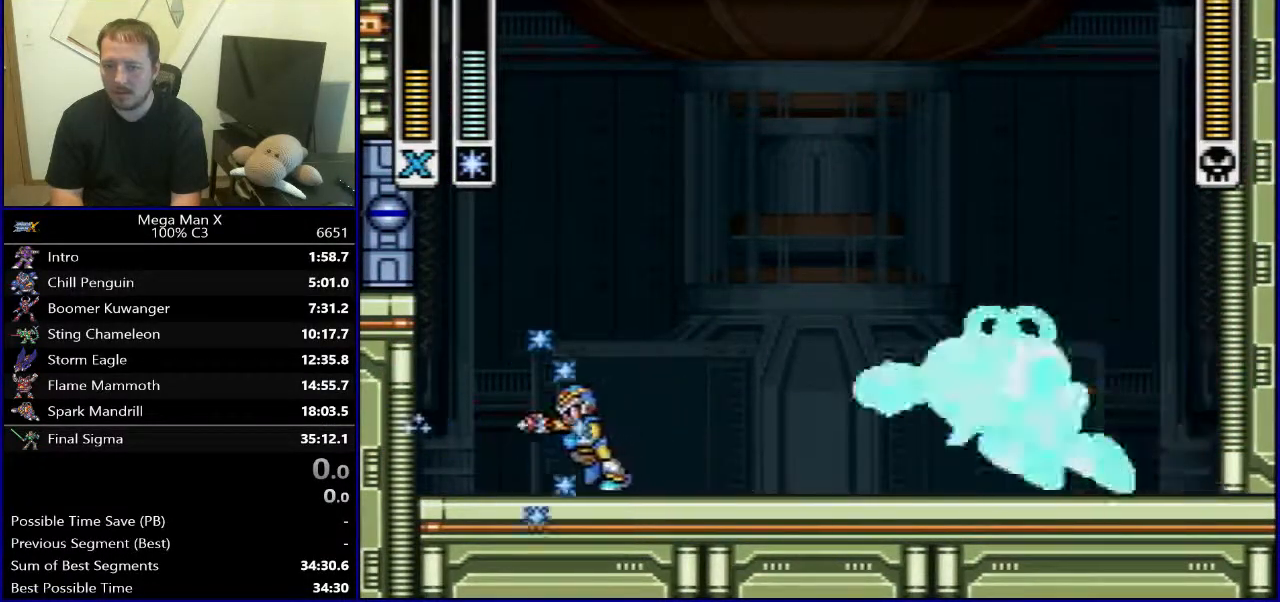
{"buttons": ["DPAD_RIGHT"], "events": [[117, "B", "down"], [317, "B", "up"], [367, "DPAD_LEFT", "up"], [483, "DPAD_RIGHT", "down"]]}
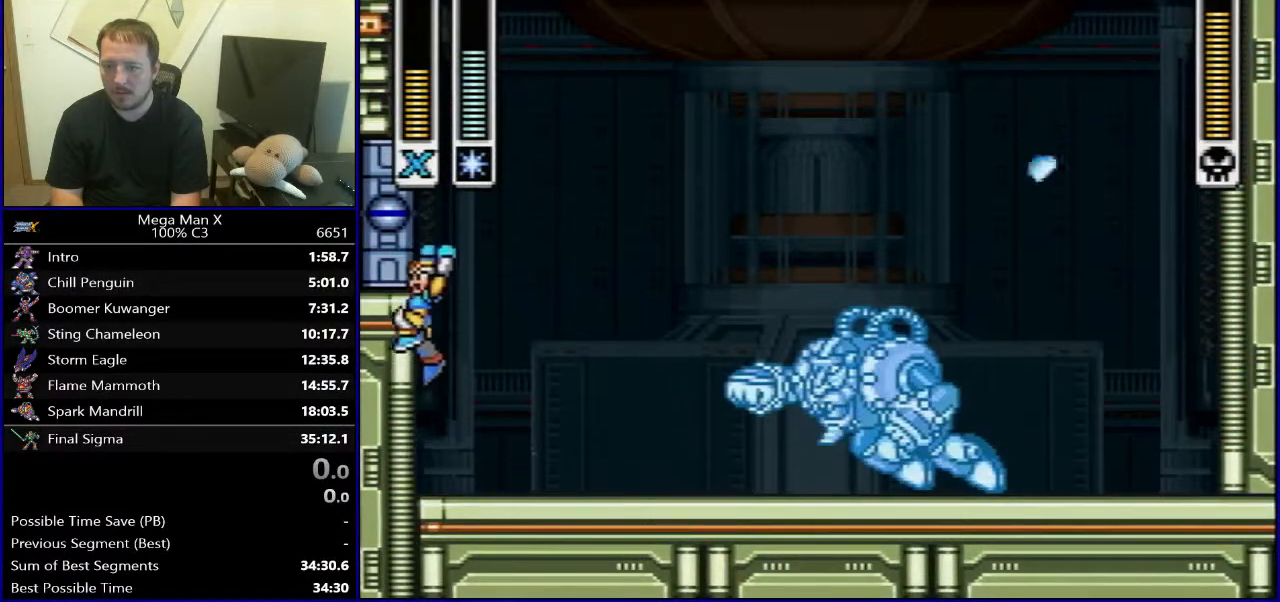
{"buttons": ["DPAD_RIGHT"], "events": []}
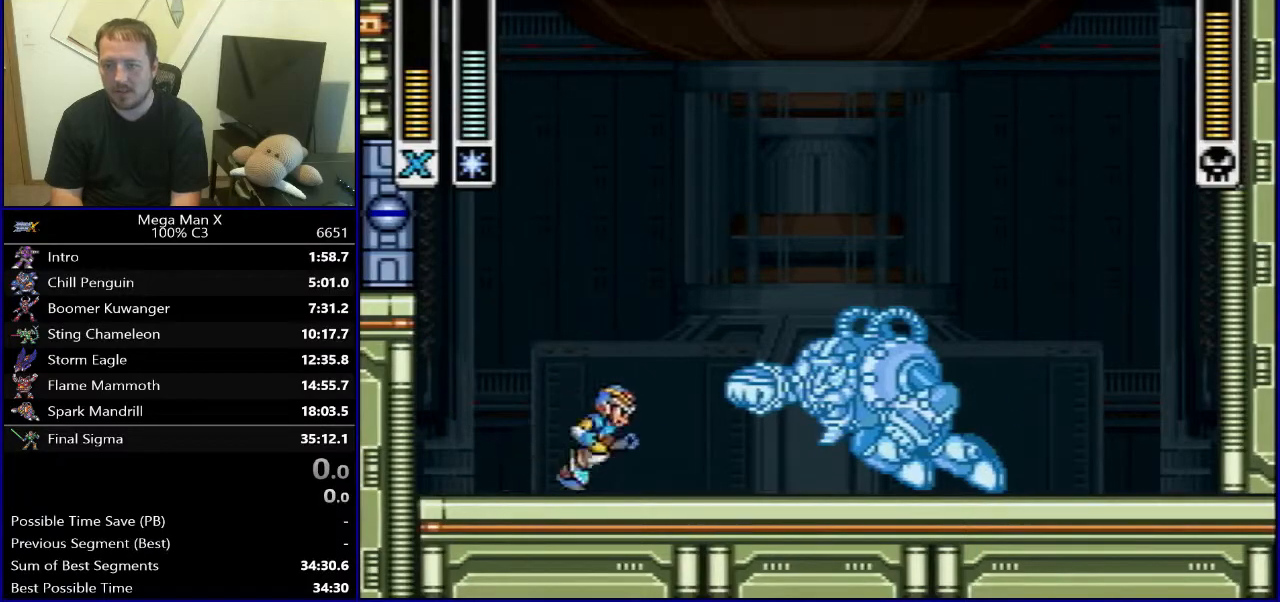
{"buttons": ["B", "Y"], "events": [[83, "DPAD_RIGHT", "up"], [367, "Y", "down"], [400, "B", "down"]]}
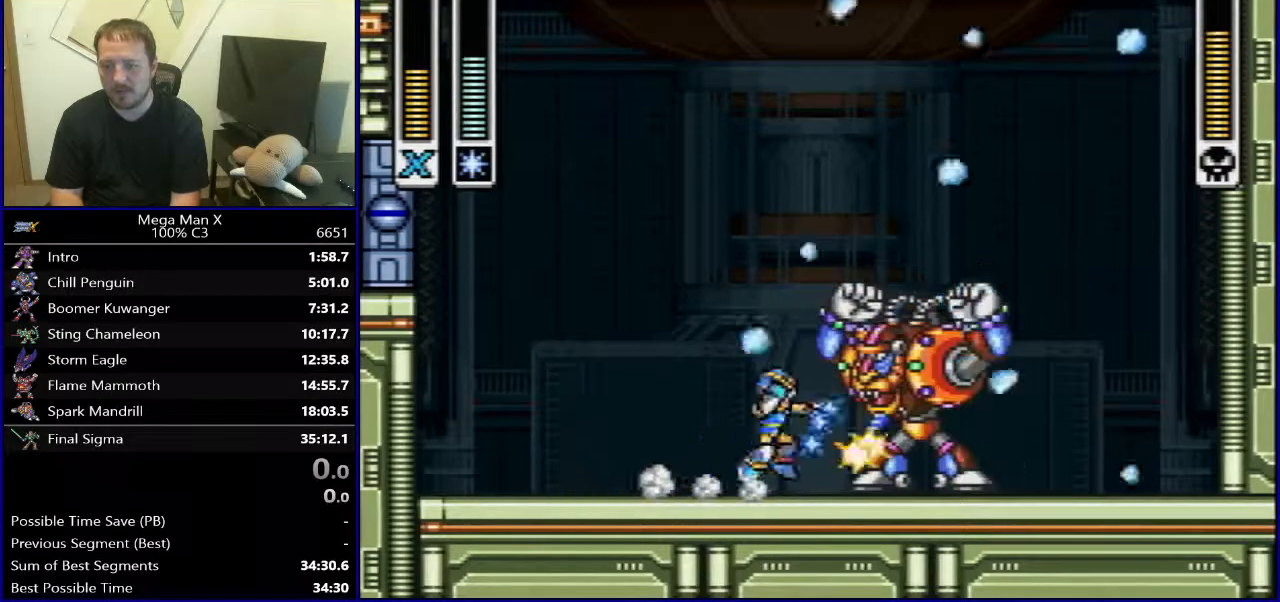
{"buttons": ["DPAD_LEFT"], "events": [[33, "Y", "up"], [83, "B", "up"], [200, "DPAD_LEFT", "down"]]}
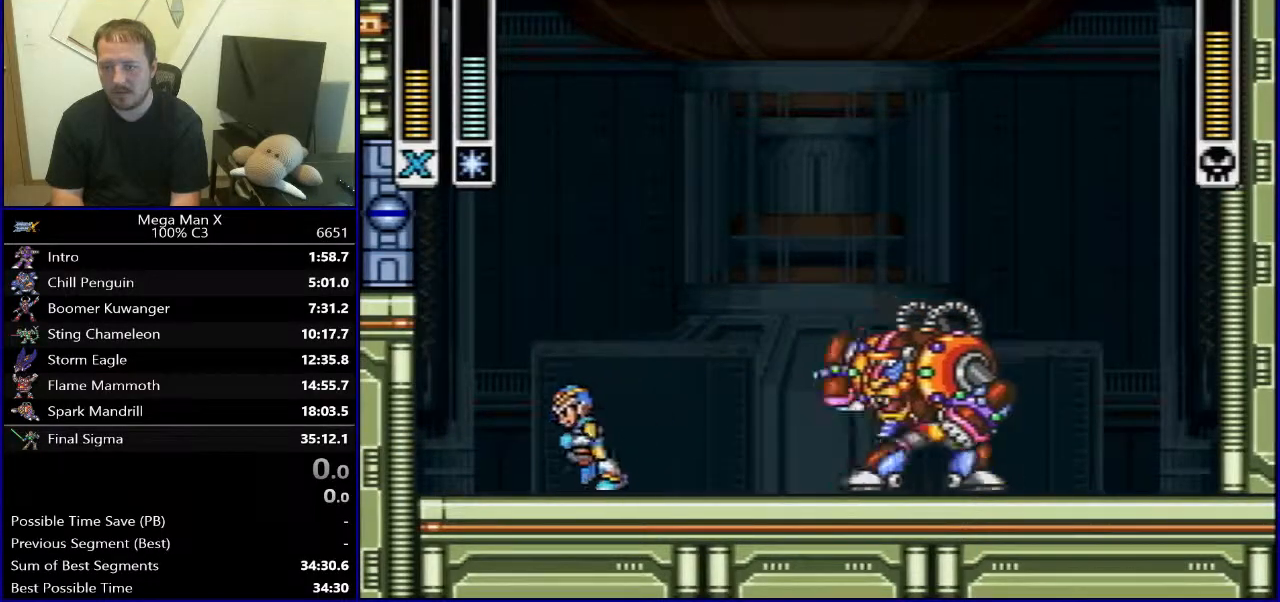
{"buttons": ["B", "DPAD_RIGHT"]}
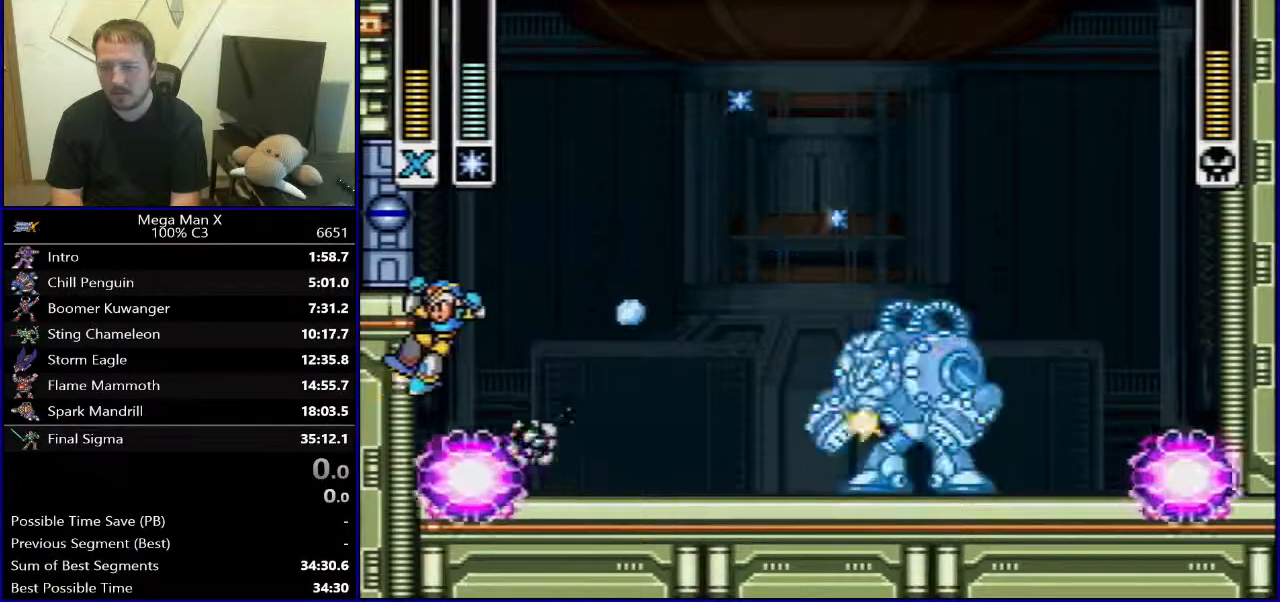
{"buttons": [], "events": [[50, "B", "up"], [350, "DPAD_RIGHT", "up"]]}
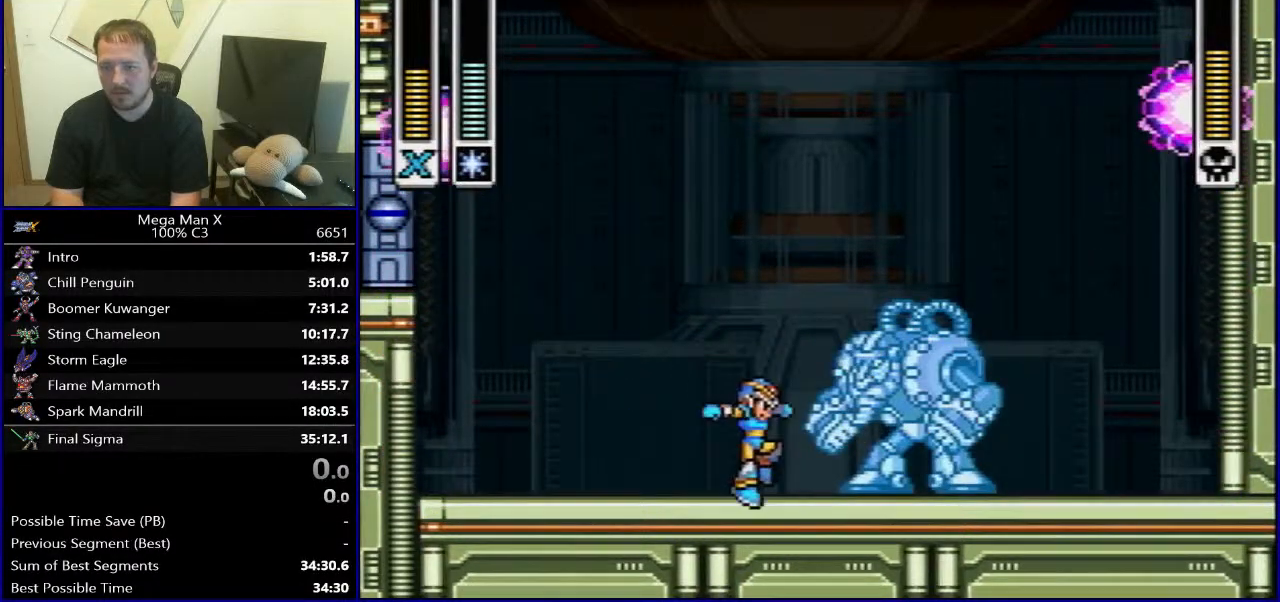
{"buttons": [], "events": []}
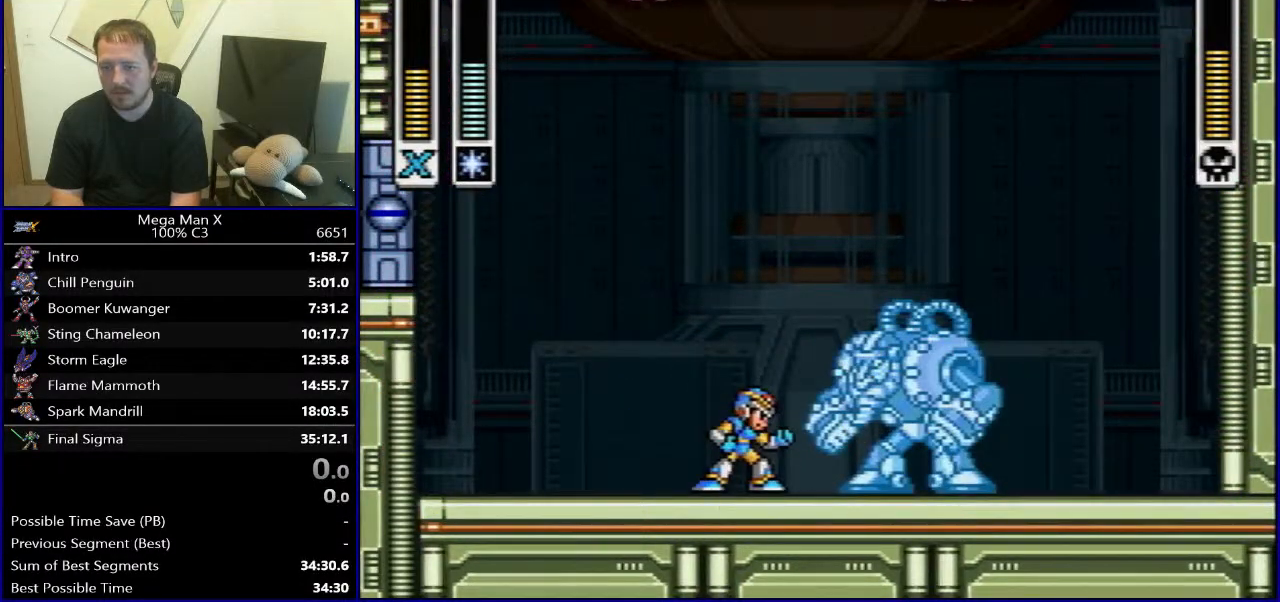
{"buttons": [], "events": [[50, "DPAD_LEFT", "down"], [67, "Y", "down"], [150, "DPAD_LEFT", "up"], [183, "Y", "up"], [333, "DPAD_RIGHT", "down"], [467, "DPAD_RIGHT", "up"]]}
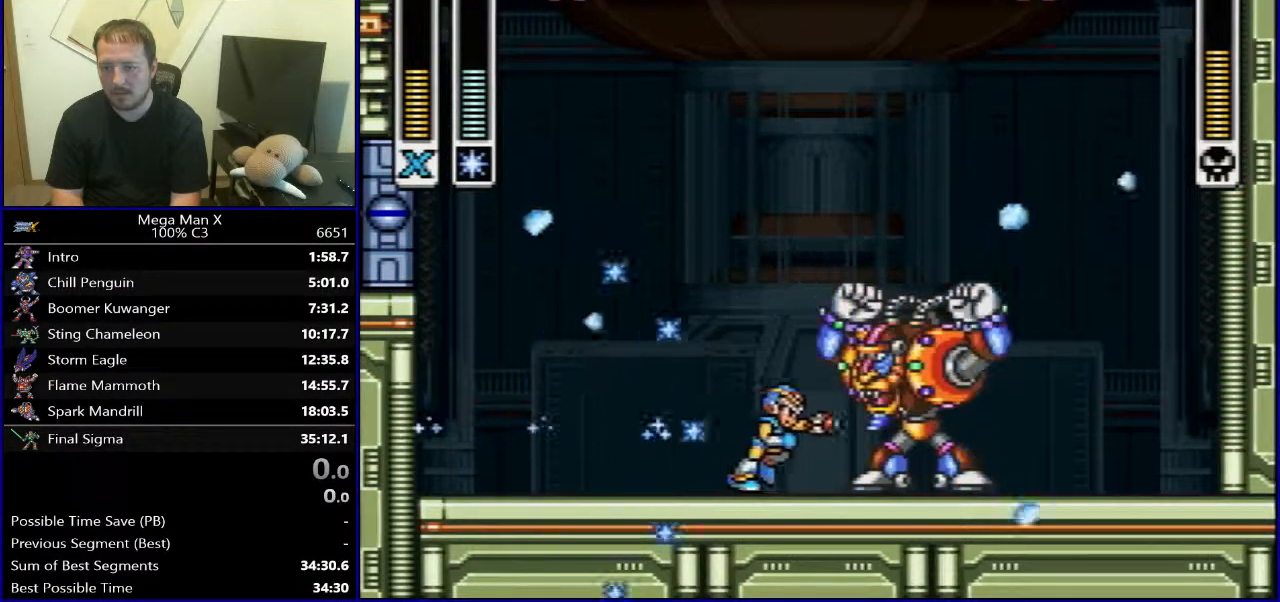
{"buttons": ["B"], "events": [[17, "DPAD_LEFT", "down"], [83, "B", "down"], [350, "DPAD_LEFT", "up"], [400, "DPAD_RIGHT", "down"], [500, "DPAD_RIGHT", "up"]]}
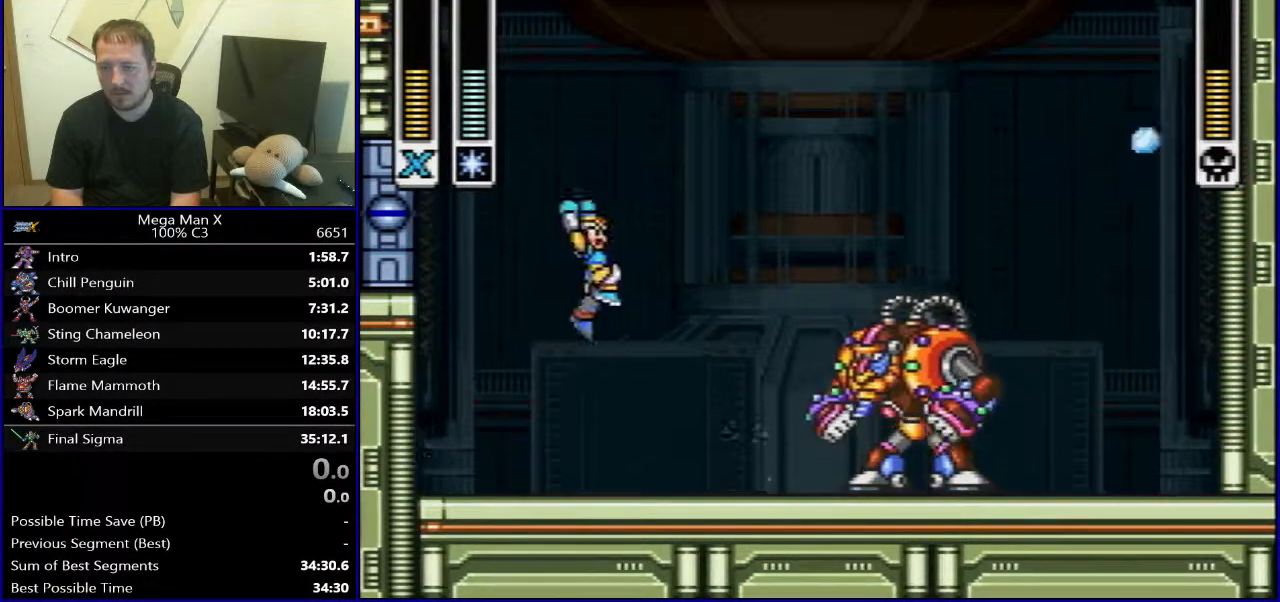
{"buttons": ["DPAD_RIGHT"], "events": [[83, "B", "up"], [150, "DPAD_LEFT", "down"], [233, "DPAD_LEFT", "up"], [267, "DPAD_RIGHT", "down"]]}
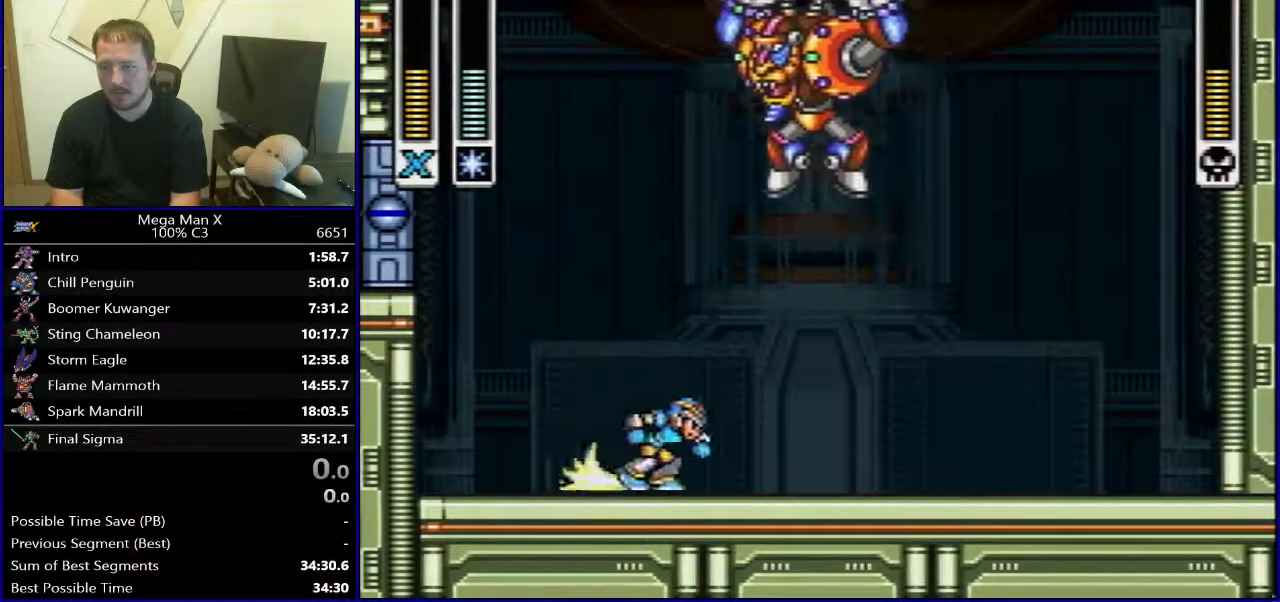
{"buttons": ["DPAD_RIGHT"], "events": [[183, "Y", "down"], [350, "Y", "up"]]}
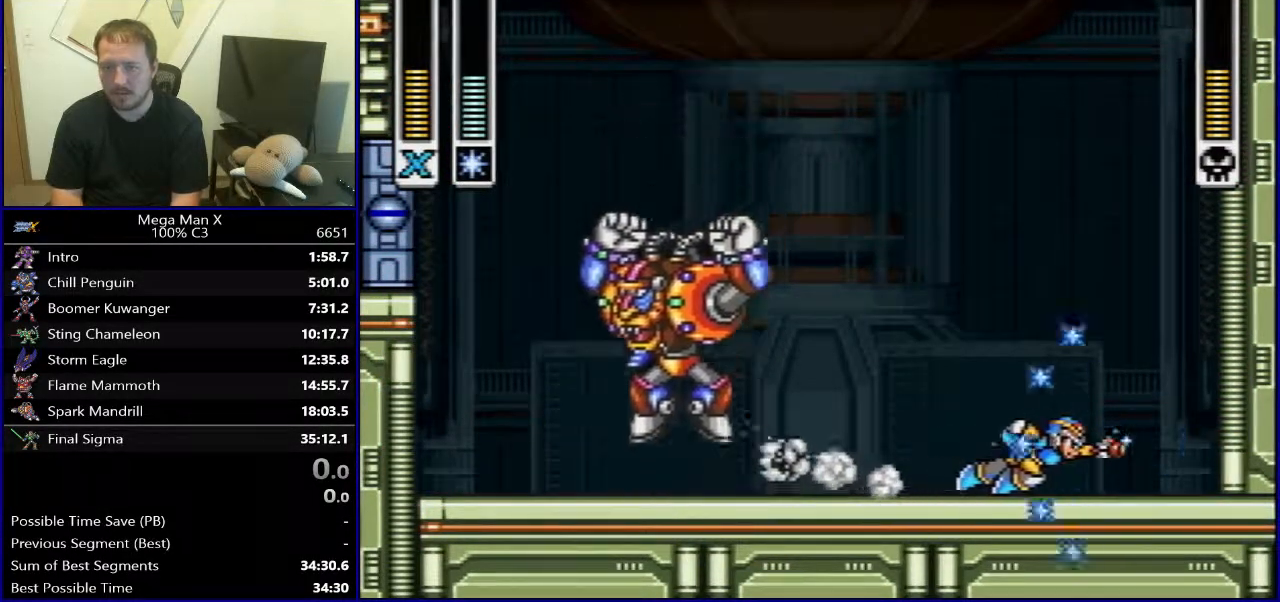
{"buttons": ["DPAD_LEFT"], "events": [[133, "DPAD_RIGHT", "up"], [250, "DPAD_LEFT", "down"]]}
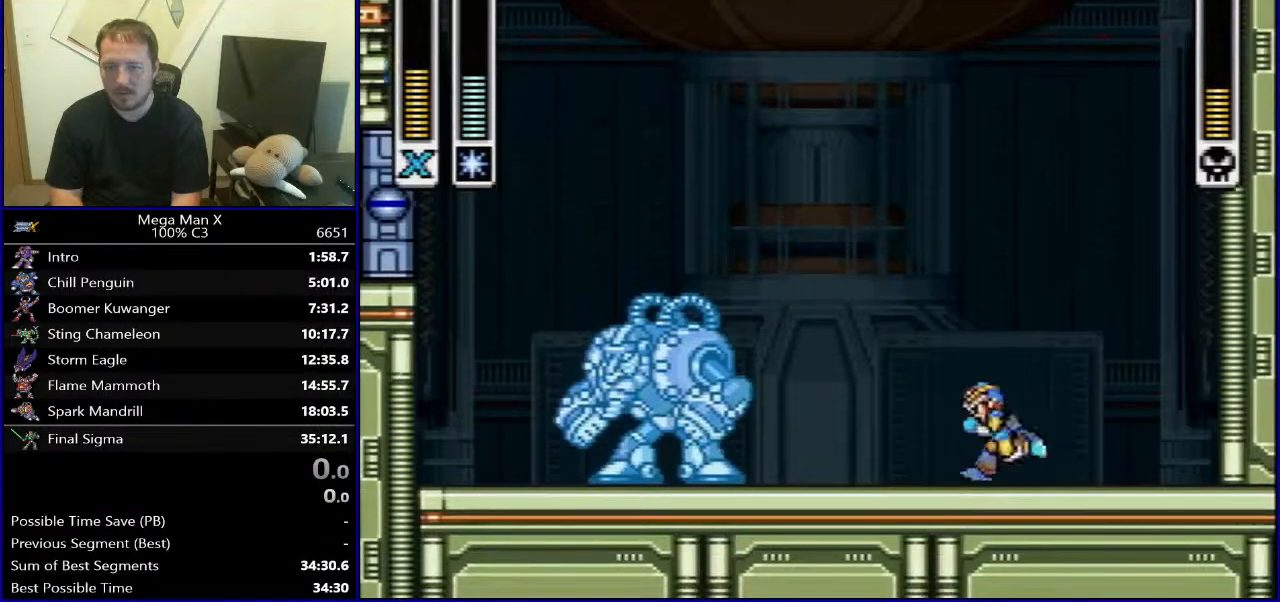
{"buttons": [], "events": [[133, "DPAD_LEFT", "up"]]}
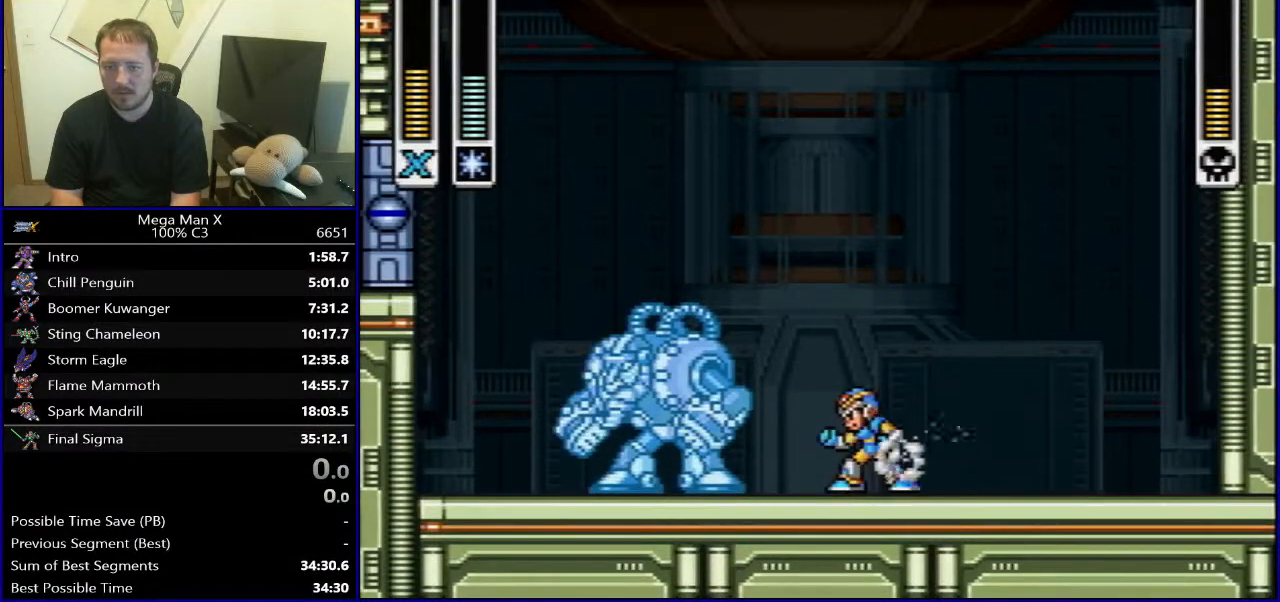
{"buttons": ["DPAD_RIGHT"], "events": [[100, "B", "down"], [100, "Y", "down"], [200, "Y", "up"], [217, "DPAD_RIGHT", "down"], [233, "B", "up"]]}
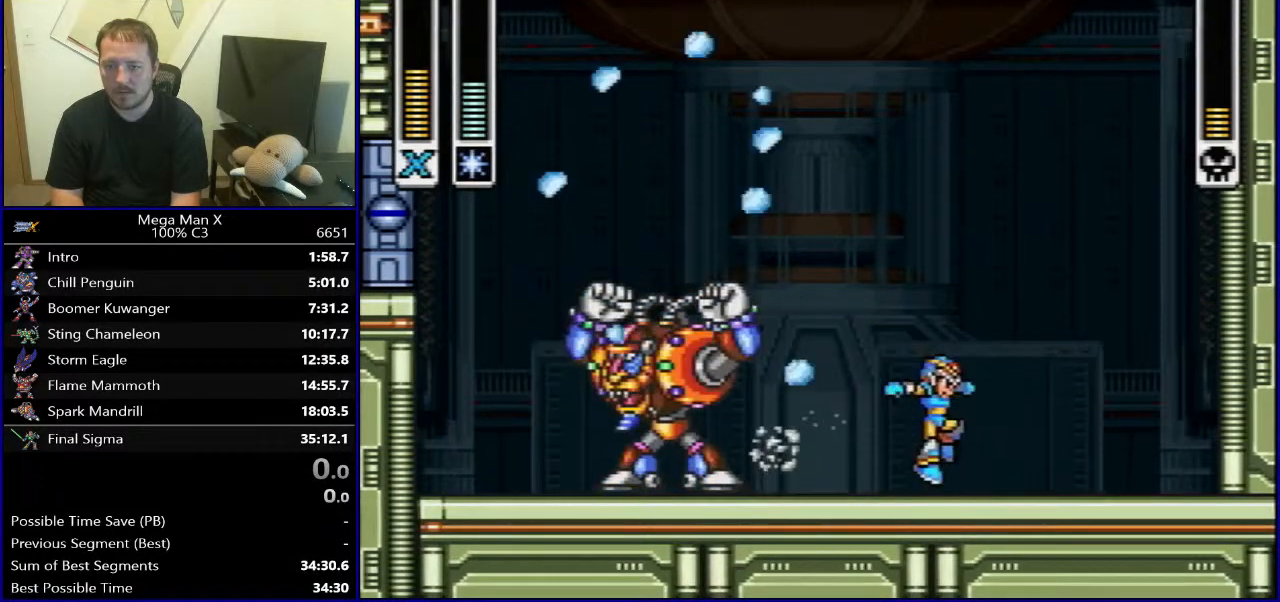
{"buttons": ["B", "Y", "DPAD_RIGHT"], "events": [[383, "B", "down"], [383, "Y", "down"]]}
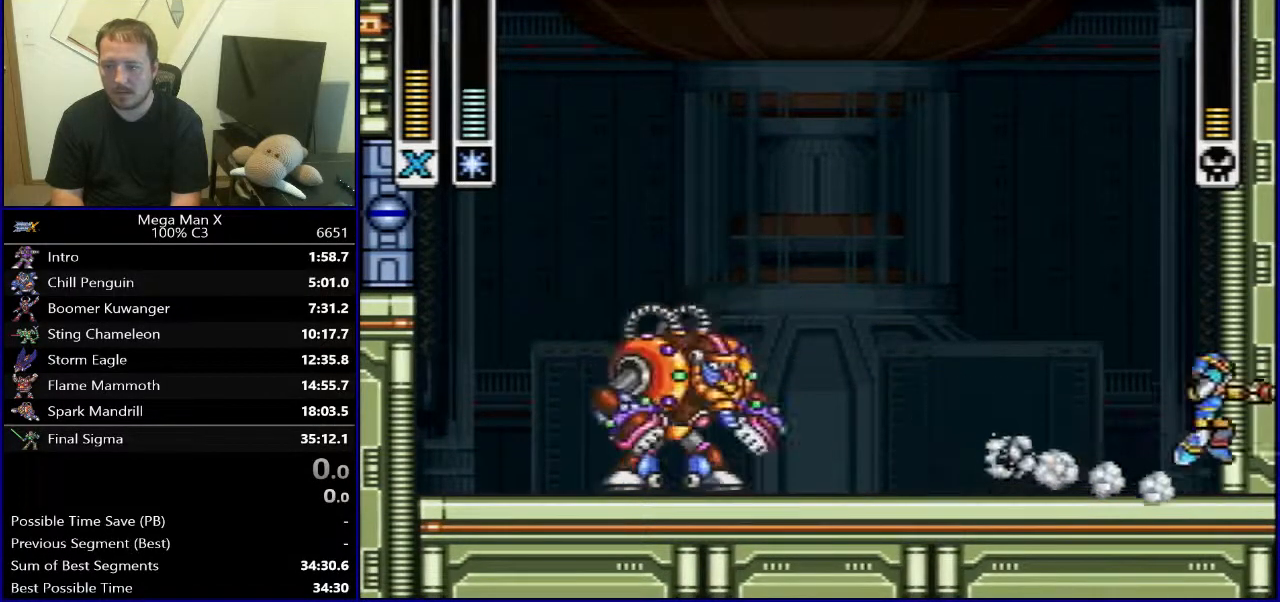
{"buttons": [], "events": [[33, "Y", "up"], [50, "B", "up"], [100, "B", "down"], [150, "Y", "down"], [200, "DPAD_RIGHT", "up"], [283, "Y", "up"], [350, "B", "up"]]}
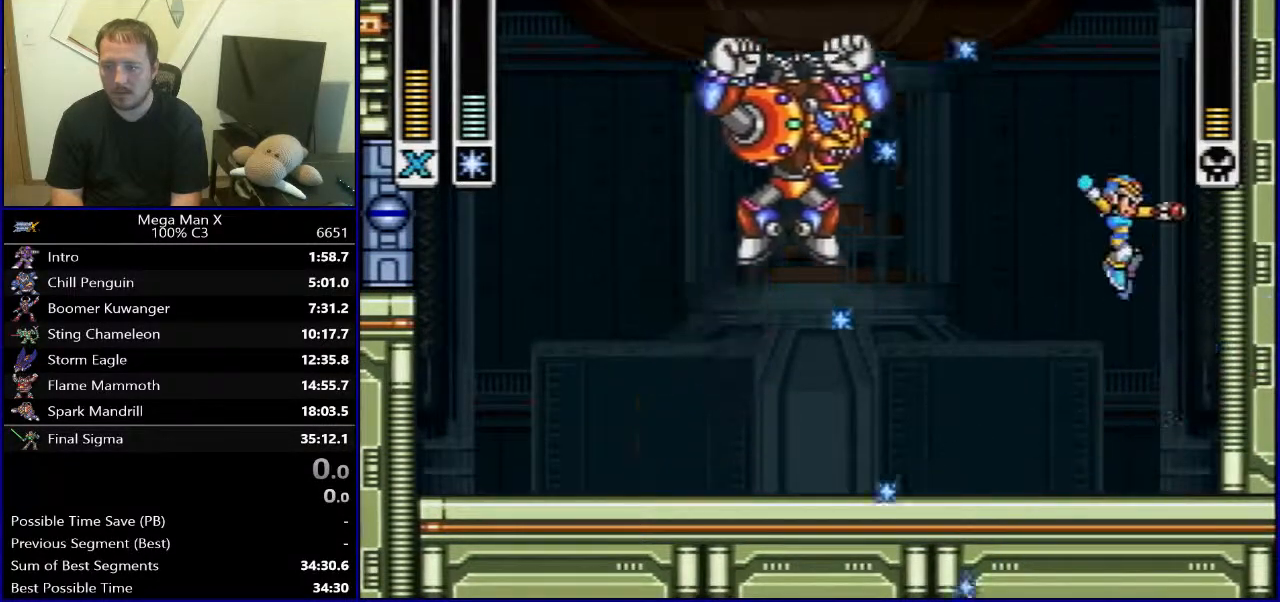
{"buttons": ["DPAD_LEFT"], "events": [[283, "DPAD_LEFT", "down"]]}
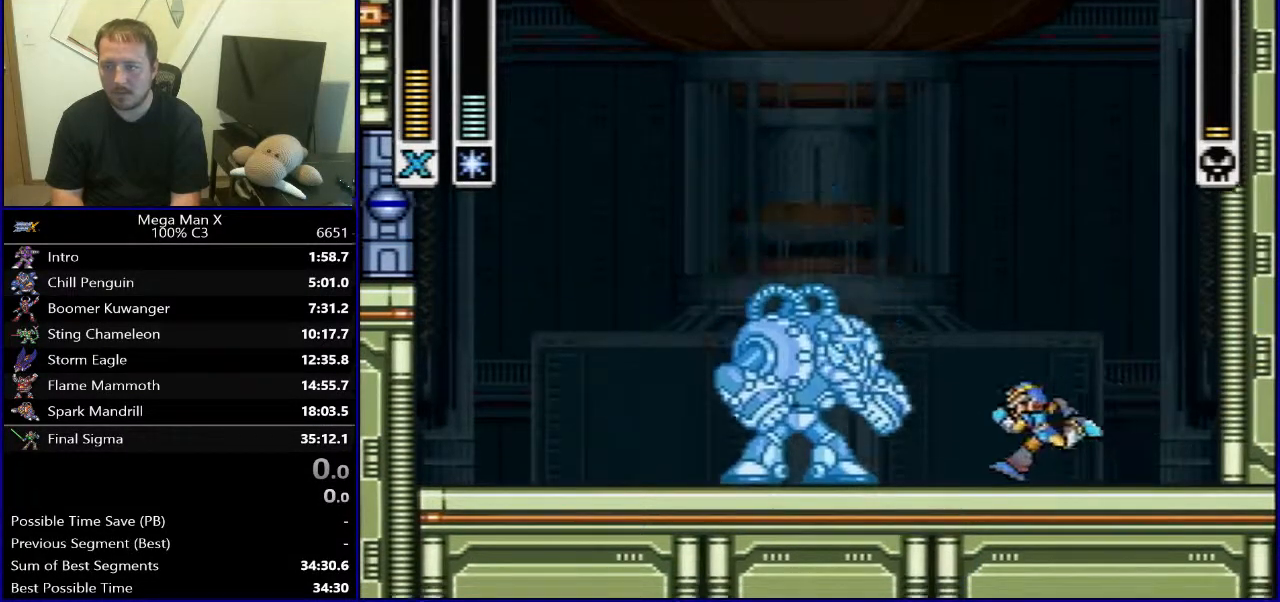
{"buttons": [], "events": [[367, "DPAD_LEFT", "up"]]}
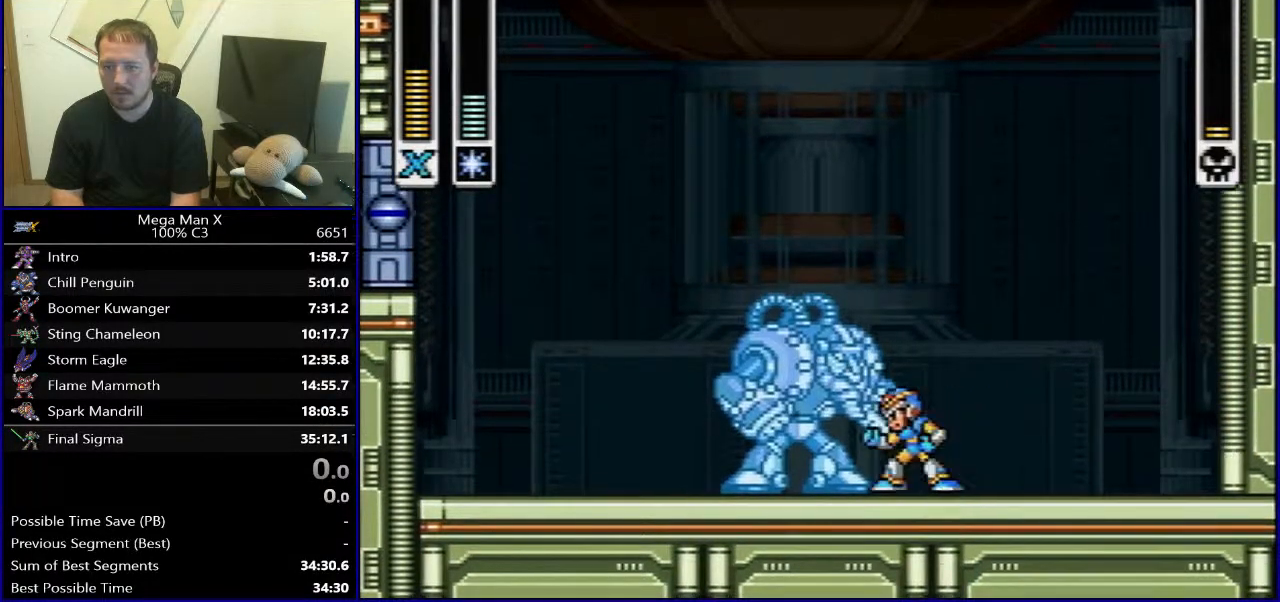
{"buttons": [], "events": [[50, "Y", "down"], [117, "Y", "up"]]}